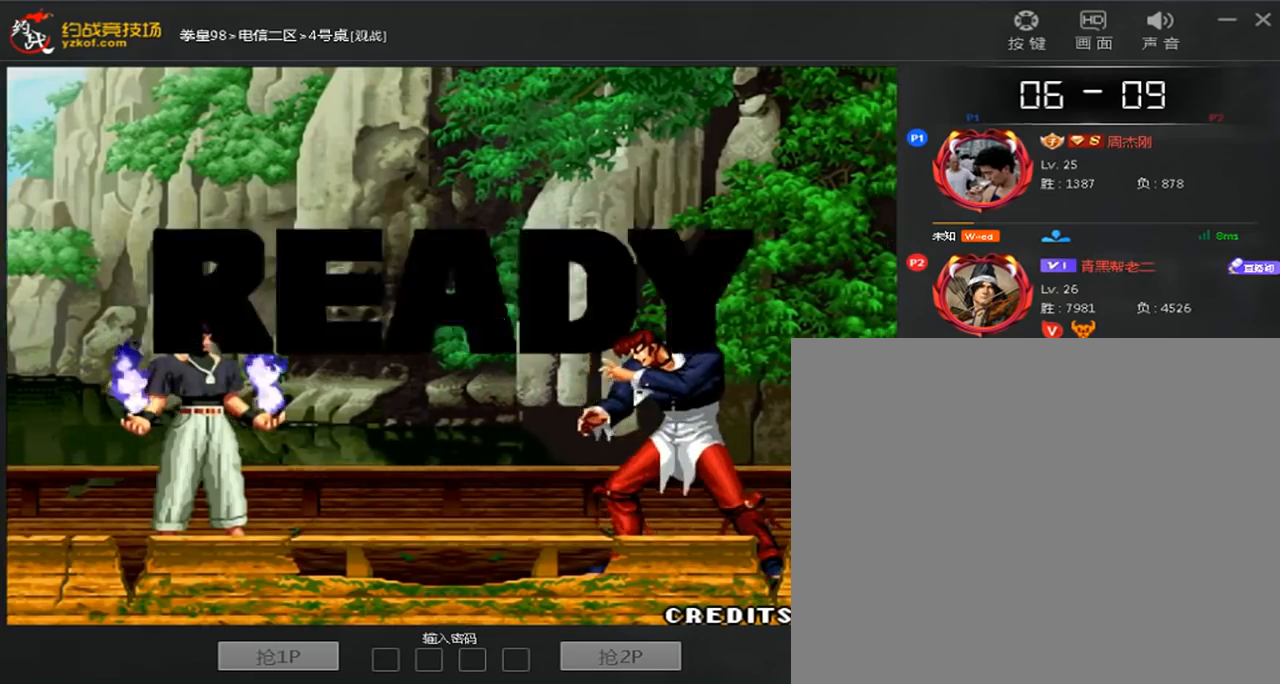
Gameplay with a controller (arcade stick); each line is a JSON object with the inputs held at the frame after it (dt_ms = milliseconds from this image to that frame). "events" lists button and stick changes between this image and that frame as [ms after this image, input, new state], when the widget could be followed in between. Not read: L3 R3.
{"dt_ms": 520, "buttons": [], "left_stick": "center", "events": [[40, "left_stick", "down"], [120, "left_stick", "right"], [160, "A", "down"], [200, "left_stick", "center"], [240, "A", "up"], [320, "left_stick", "down"], [400, "left_stick", "center"], [440, "A", "down"], [520, "A", "up"]]}
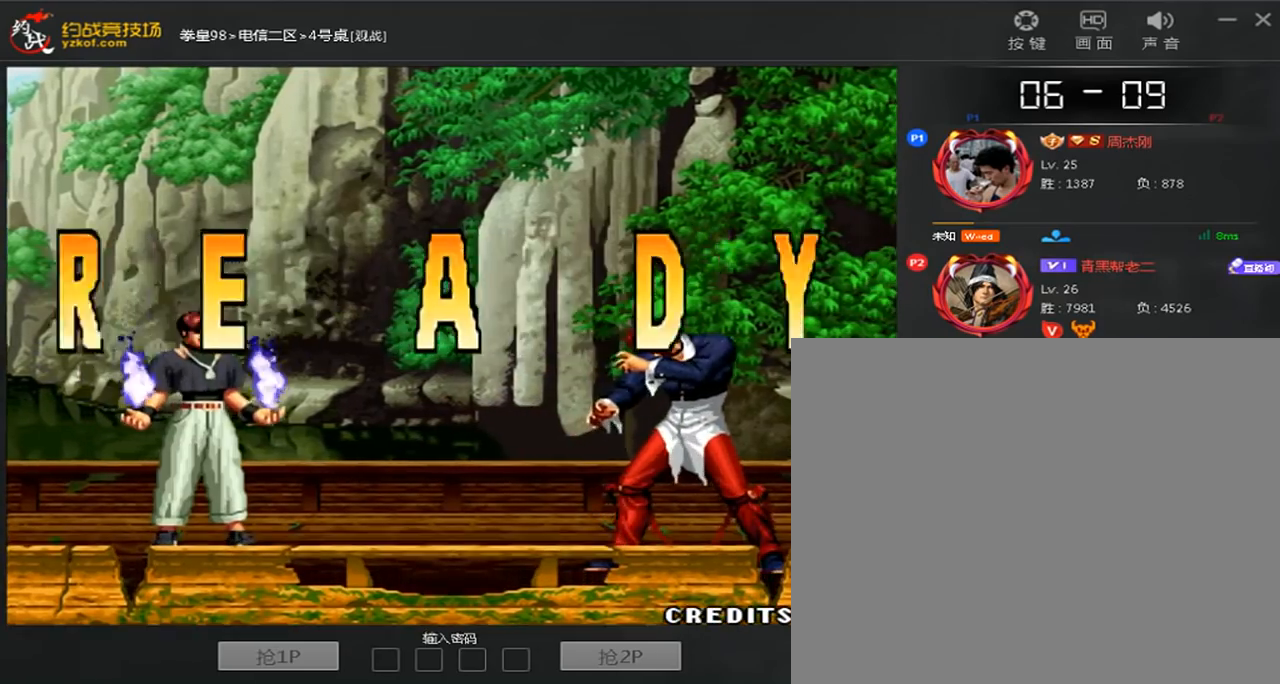
{"dt_ms": 480, "buttons": [], "left_stick": "center", "events": [[280, "A", "down"], [280, "C", "down"], [360, "A", "up"], [360, "C", "up"]]}
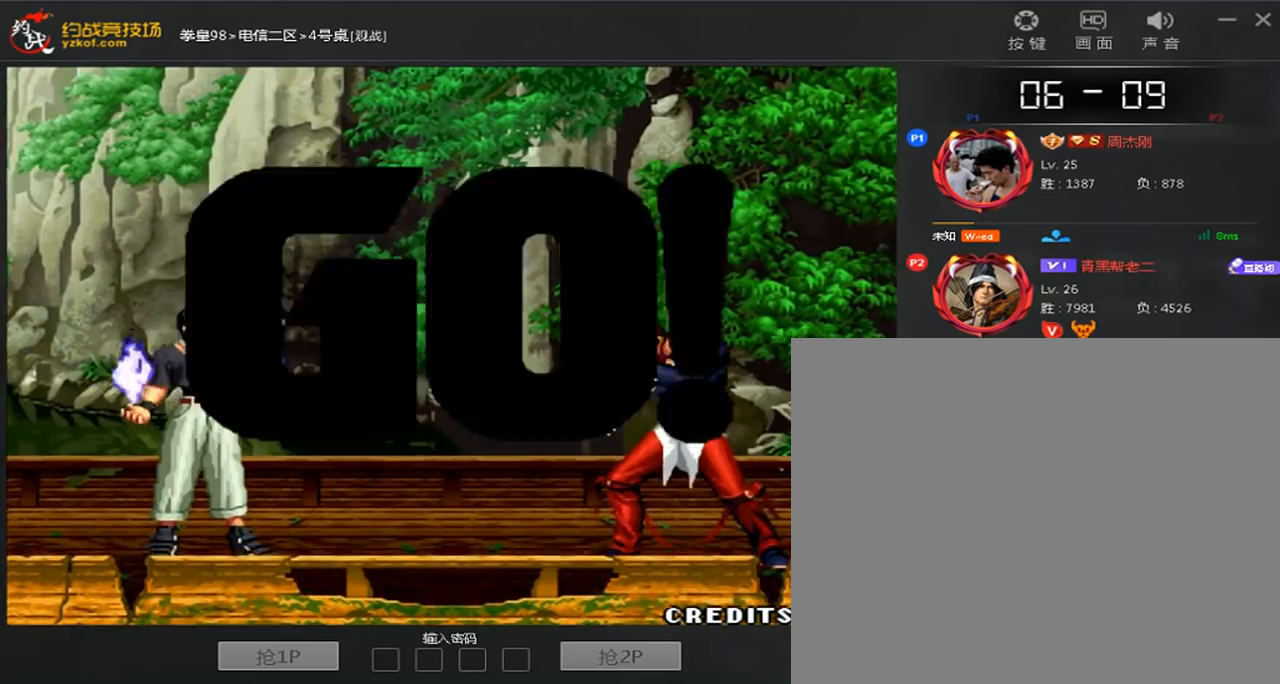
{"dt_ms": 520, "buttons": [], "left_stick": "center", "events": [[40, "A", "down"], [40, "C", "down"], [120, "A", "up"], [120, "C", "up"], [240, "A", "down"], [240, "C", "down"], [360, "A", "up"], [360, "C", "up"]]}
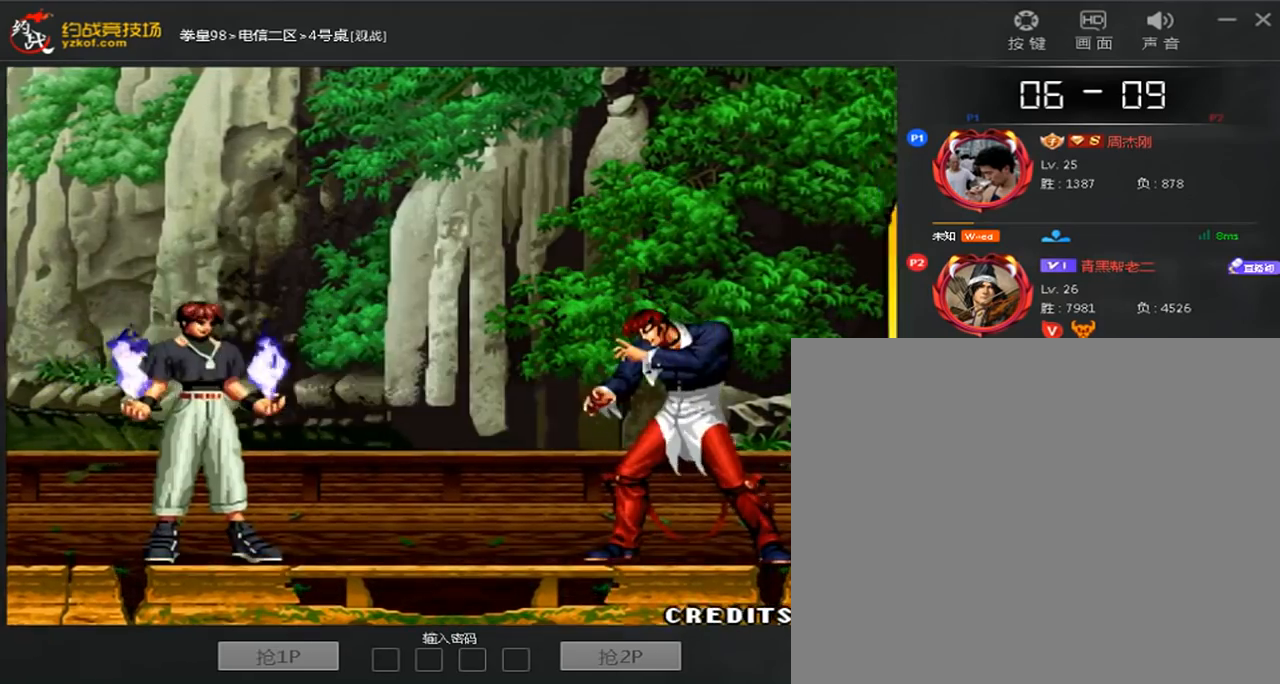
{"dt_ms": 480, "buttons": ["B"], "left_stick": "center", "events": [[80, "left_stick", "right"], [280, "left_stick", "up"], [360, "left_stick", "center"], [440, "B", "down"]]}
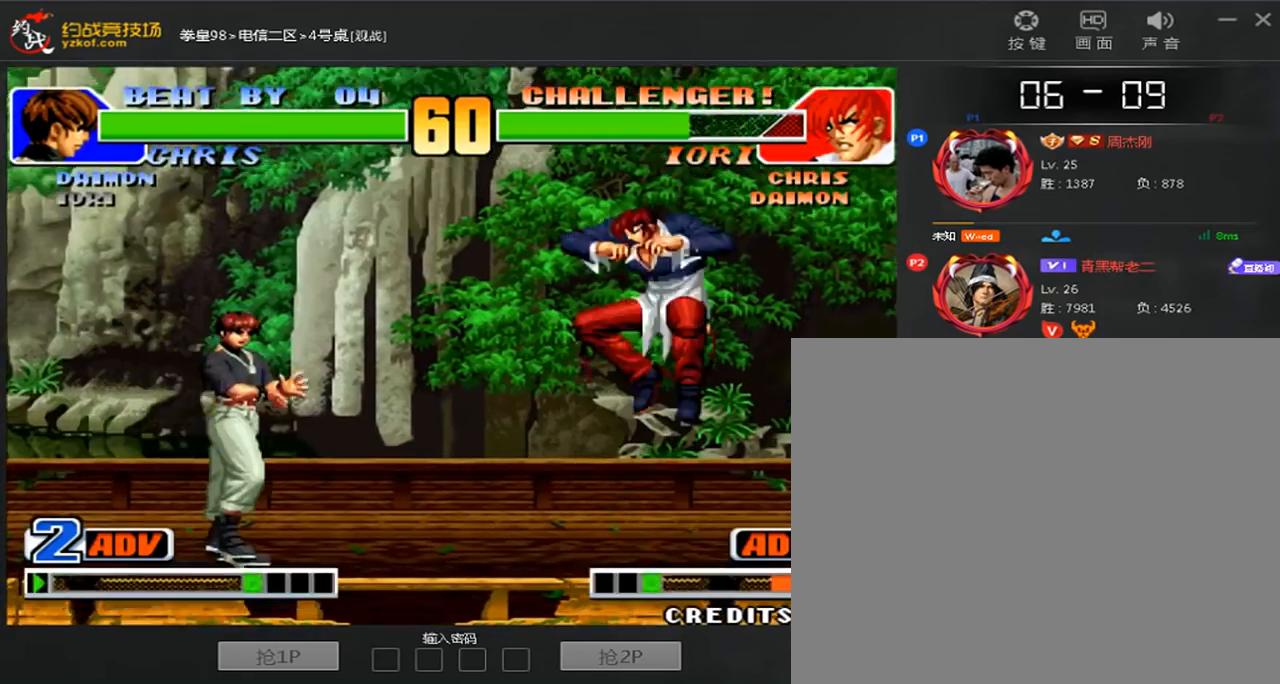
{"dt_ms": 520, "buttons": [], "left_stick": "down-right", "events": [[200, "B", "up"], [200, "left_stick", "down-right"]]}
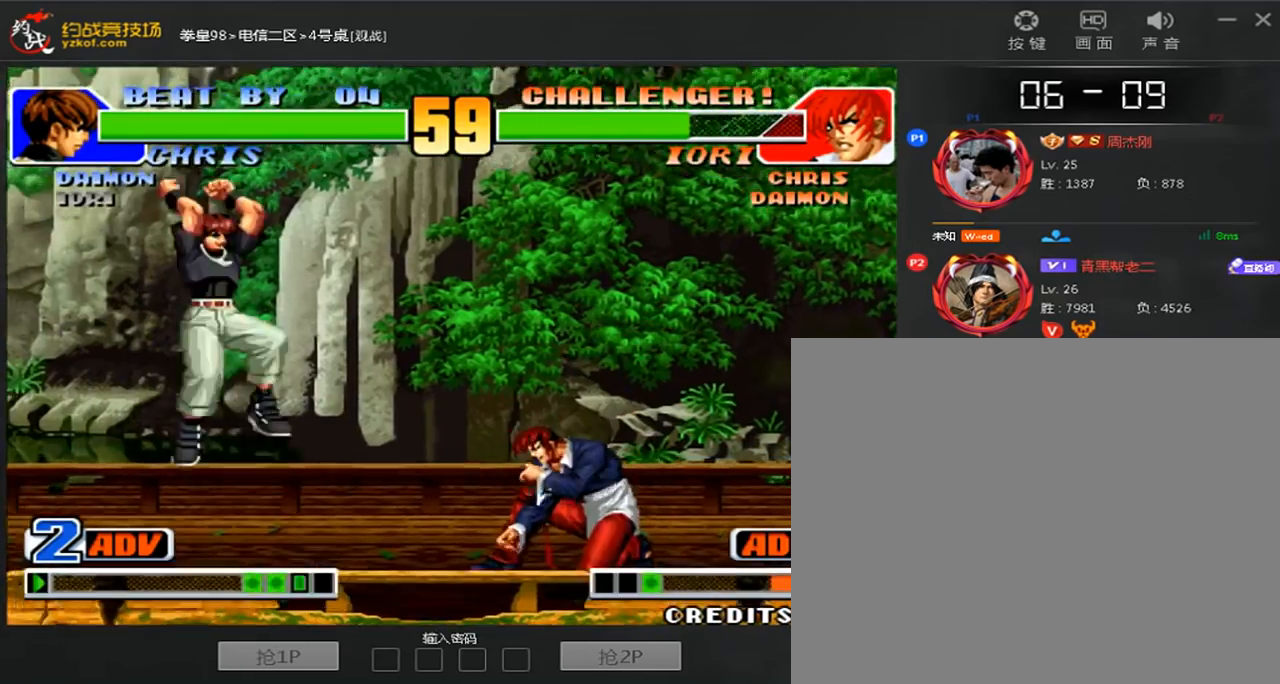
{"dt_ms": 480, "buttons": [], "left_stick": "right", "events": [[360, "left_stick", "right"]]}
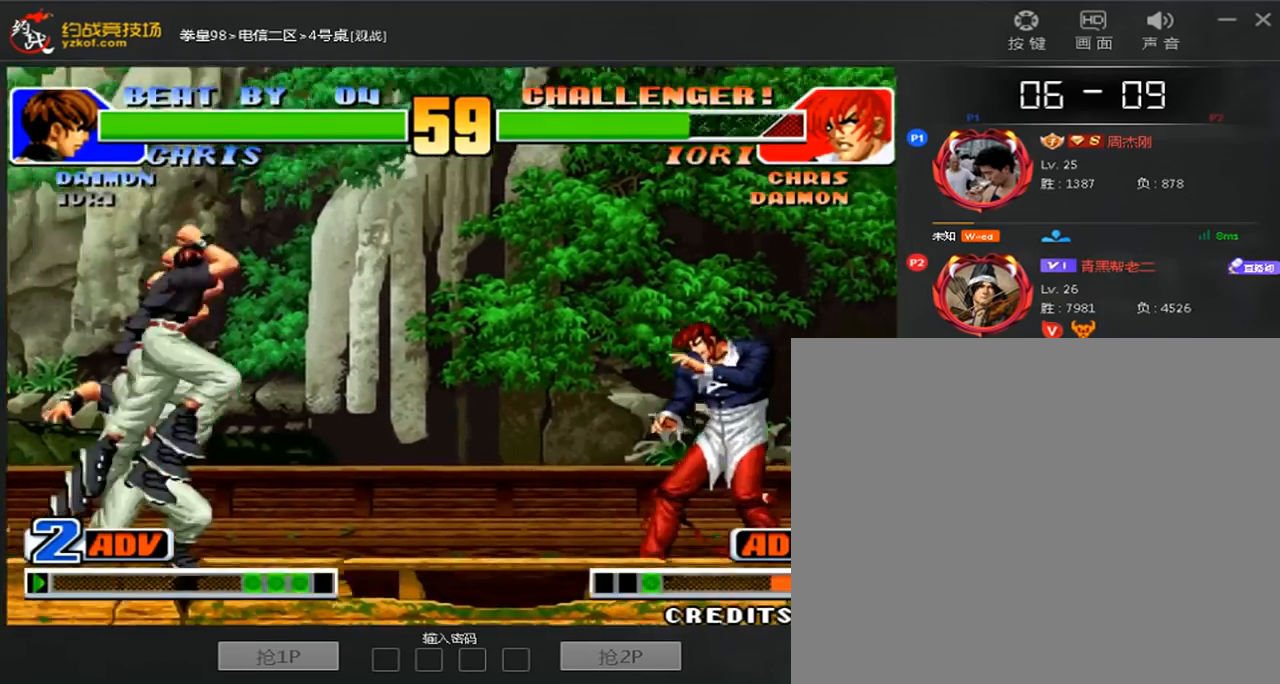
{"dt_ms": 520, "buttons": ["B"], "left_stick": "down-right", "events": [[400, "left_stick", "down-right"], [440, "B", "down"]]}
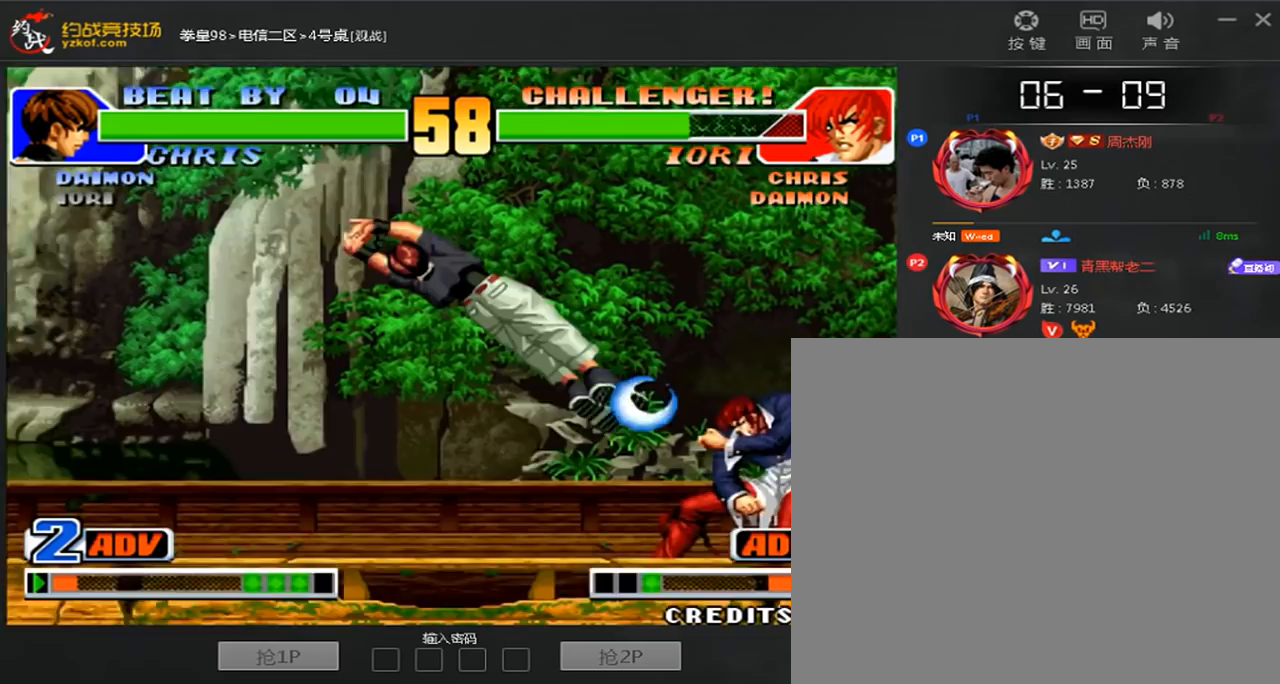
{"dt_ms": 480, "buttons": [], "left_stick": "down-right", "events": [[360, "B", "up"]]}
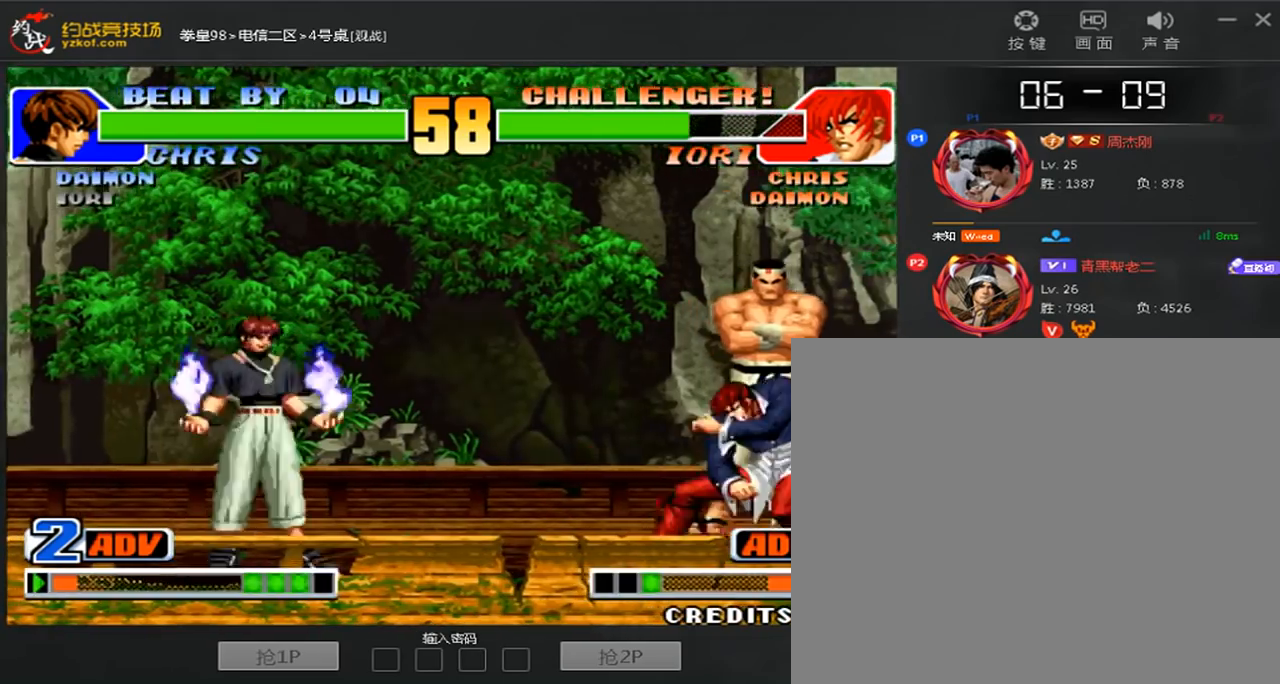
{"dt_ms": 520, "buttons": [], "left_stick": "down-right", "events": []}
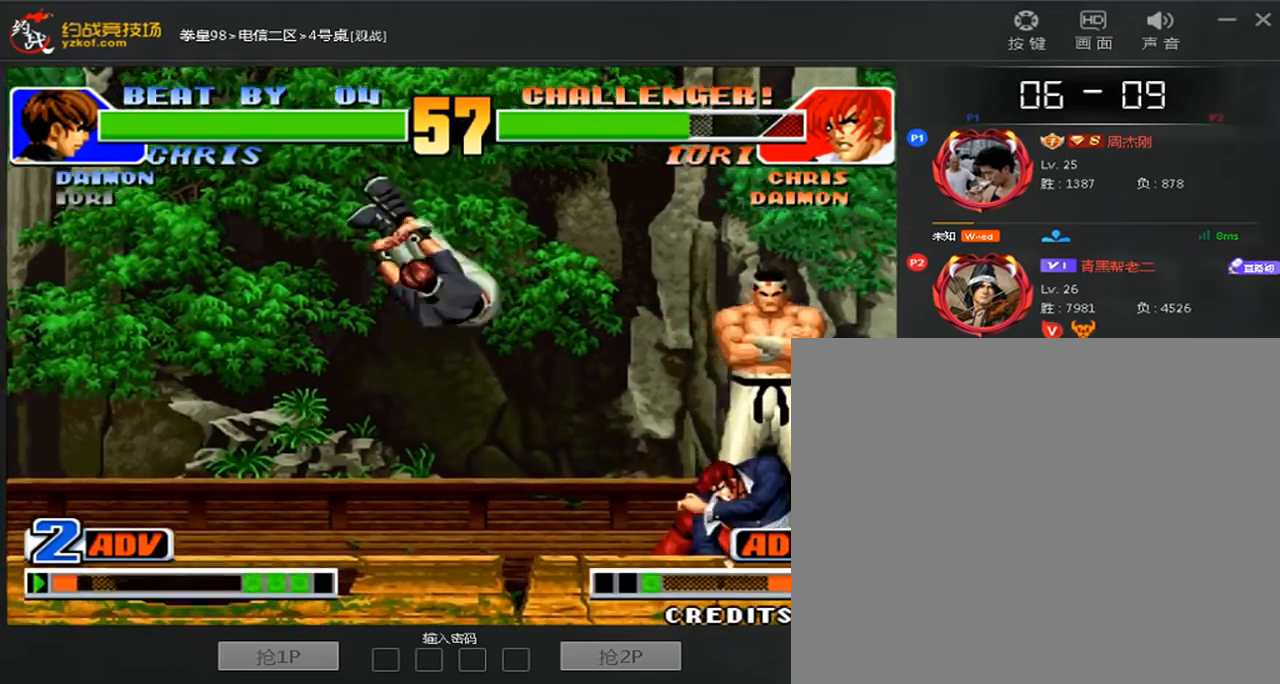
{"dt_ms": 480, "buttons": [], "left_stick": "center", "events": [[80, "left_stick", "right"], [200, "C", "down"], [200, "D", "down"], [320, "C", "up"], [320, "D", "up"], [400, "C", "down"], [400, "D", "down"], [440, "left_stick", "center"], [480, "C", "up"], [480, "D", "up"]]}
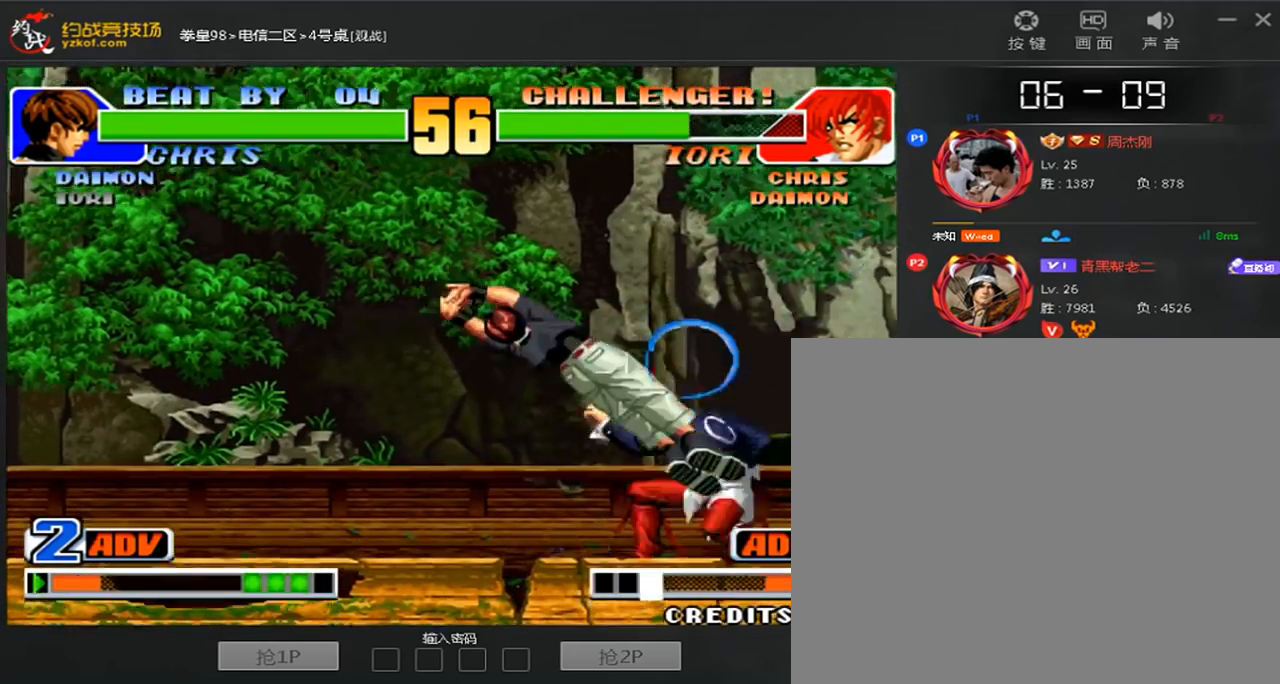
{"dt_ms": 520, "buttons": [], "left_stick": "left", "events": [[80, "C", "down"], [80, "D", "down"], [160, "D", "up"], [240, "D", "down"], [360, "C", "up"], [360, "D", "up"], [520, "left_stick", "left"]]}
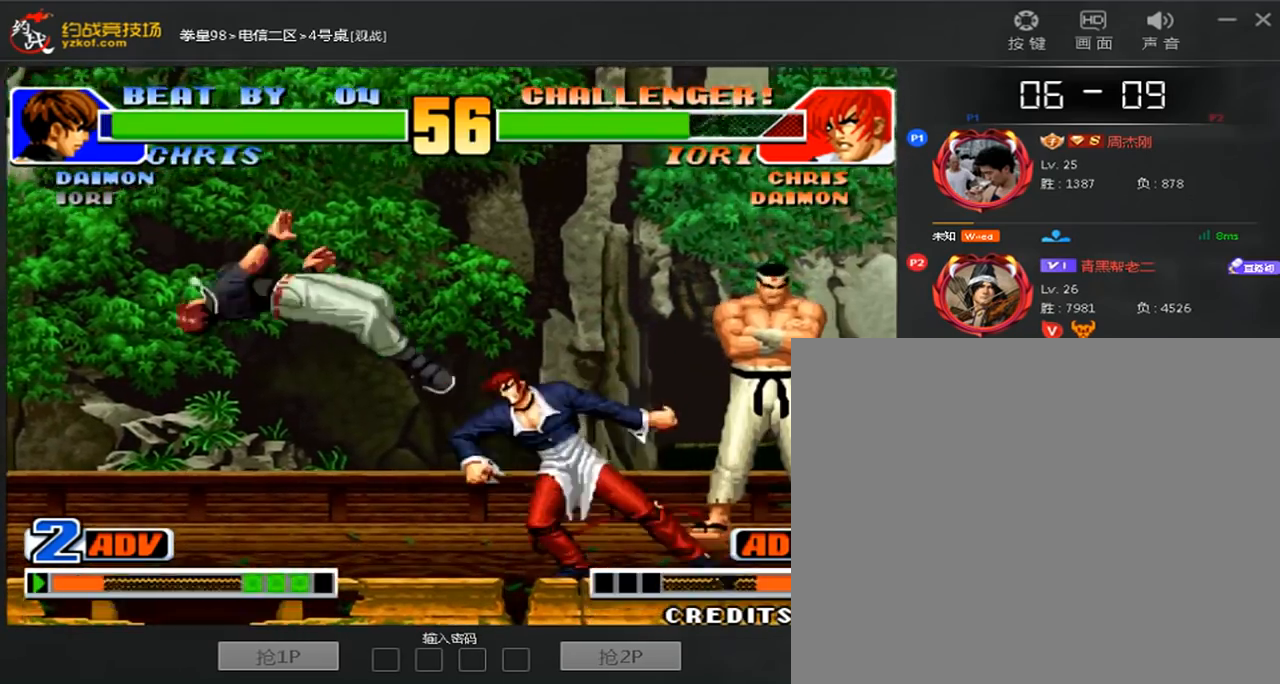
{"dt_ms": 1000, "buttons": [], "left_stick": "right"}
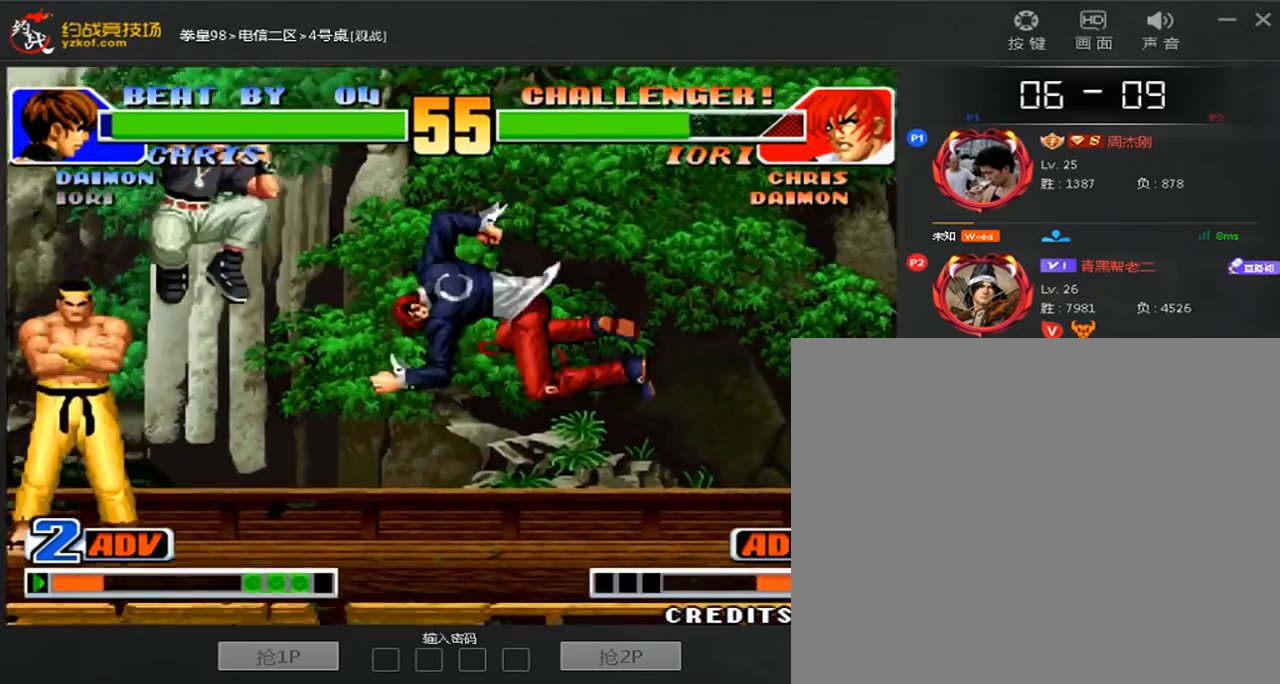
{"dt_ms": 1000, "buttons": [], "left_stick": "down-right"}
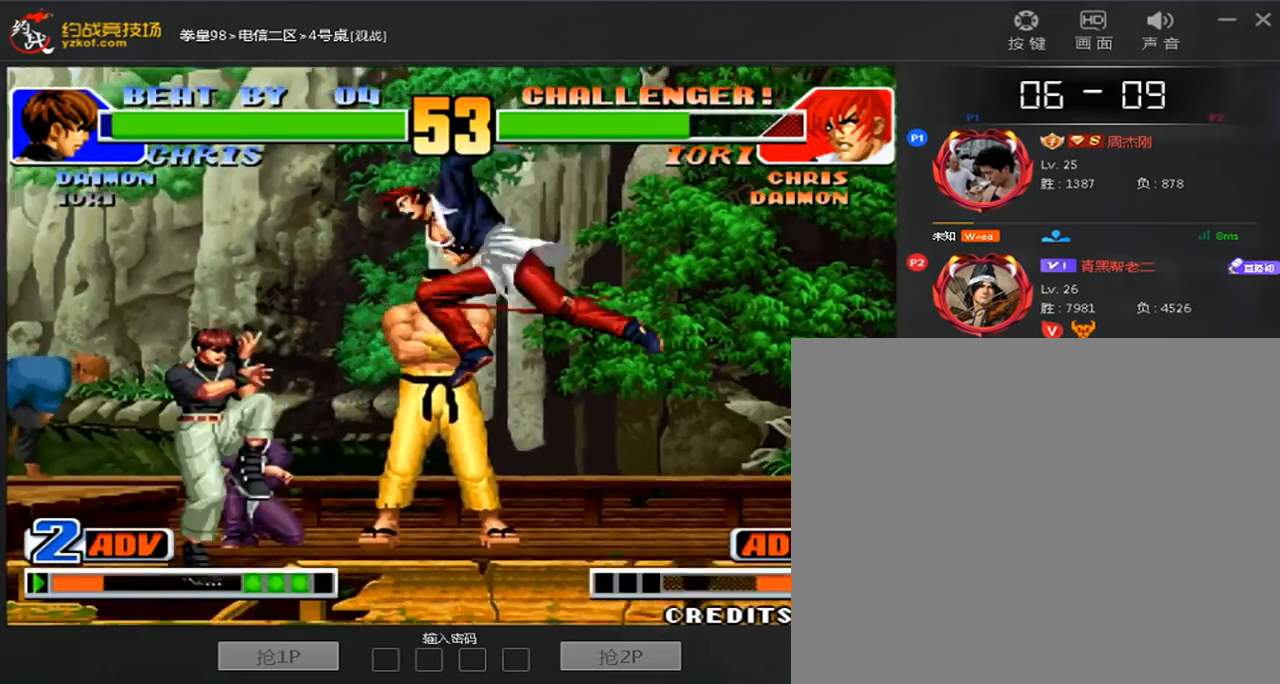
{"dt_ms": 480, "buttons": [], "left_stick": "center", "events": [[400, "left_stick", "left"], [480, "left_stick", "center"]]}
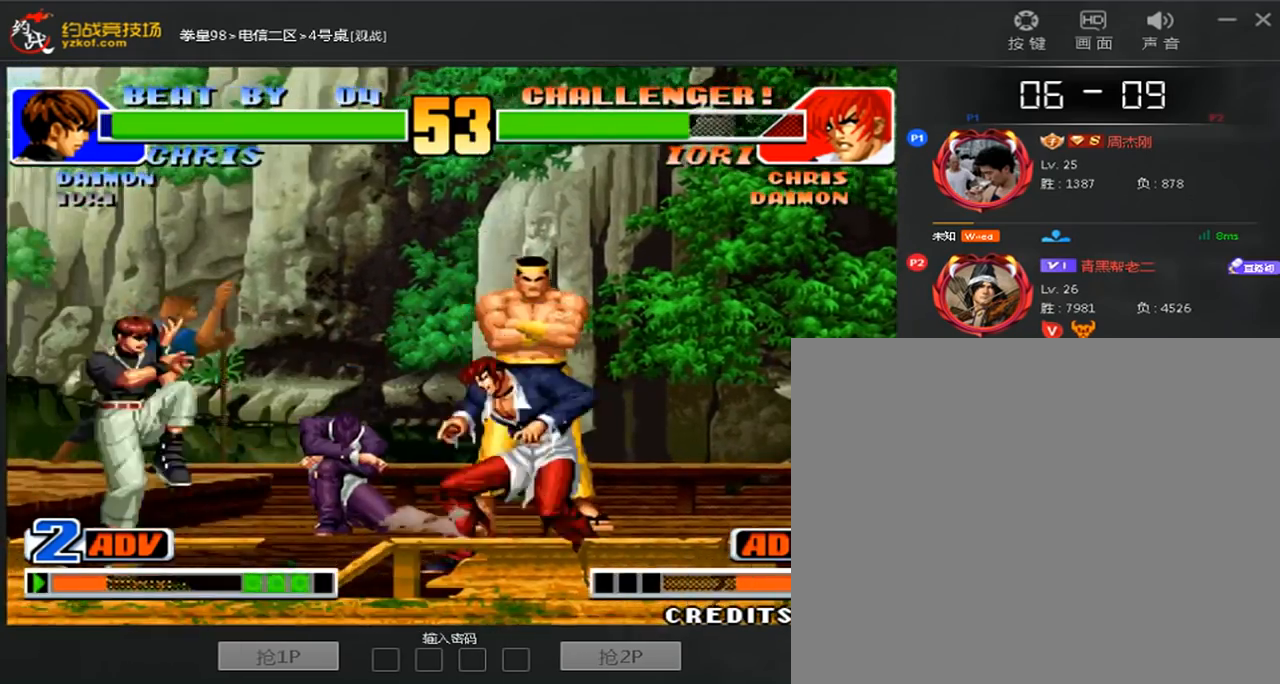
{"dt_ms": 520, "buttons": [], "left_stick": "right", "events": [[80, "D", "down"], [280, "left_stick", "down-right"], [320, "D", "up"], [520, "left_stick", "right"]]}
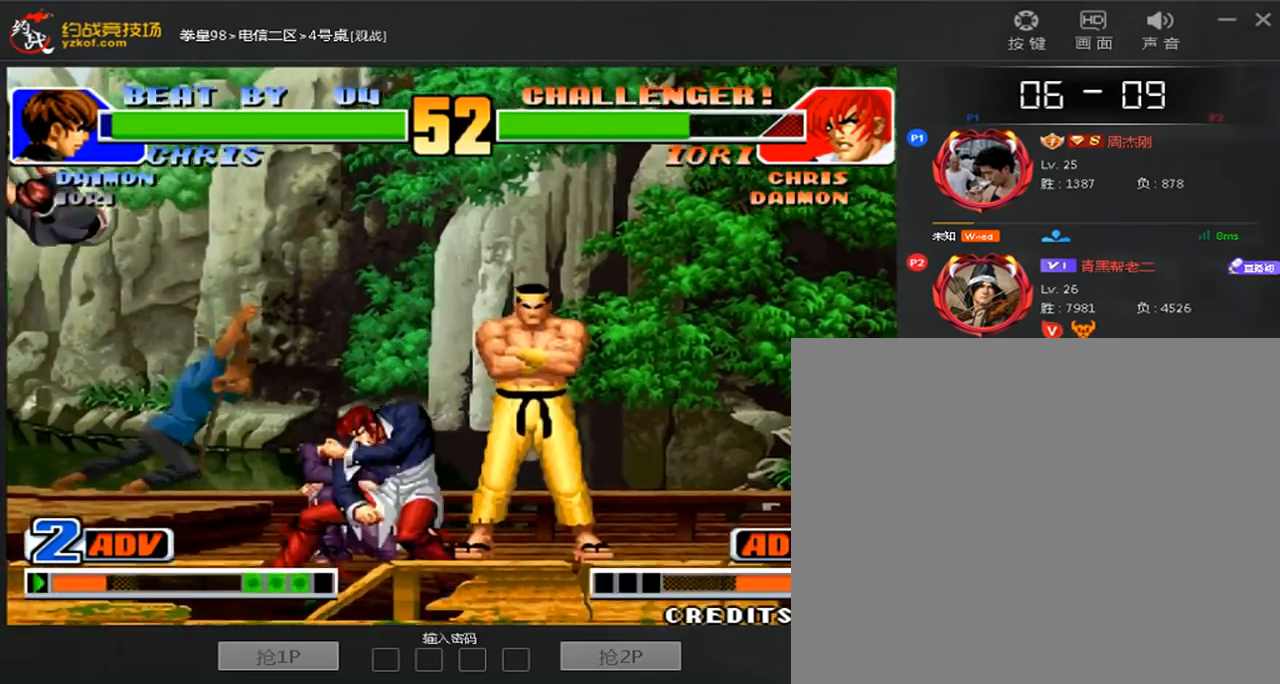
{"dt_ms": 480, "buttons": [], "left_stick": "down-right", "events": [[160, "A", "down"], [160, "left_stick", "down-right"], [280, "left_stick", "down-left"], [320, "A", "up"], [400, "left_stick", "down-right"]]}
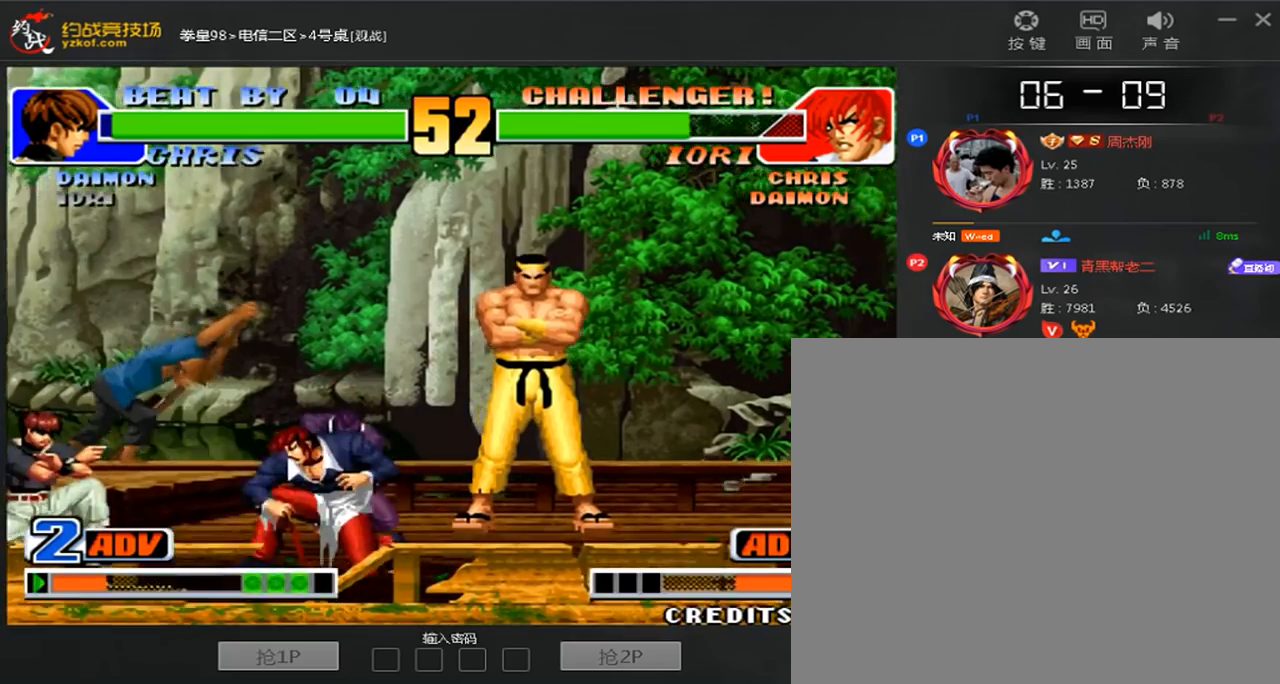
{"dt_ms": 520, "buttons": [], "left_stick": "down-right", "events": [[120, "left_stick", "left"], [160, "A", "down"], [200, "left_stick", "down"], [320, "A", "up"], [320, "left_stick", "down-right"]]}
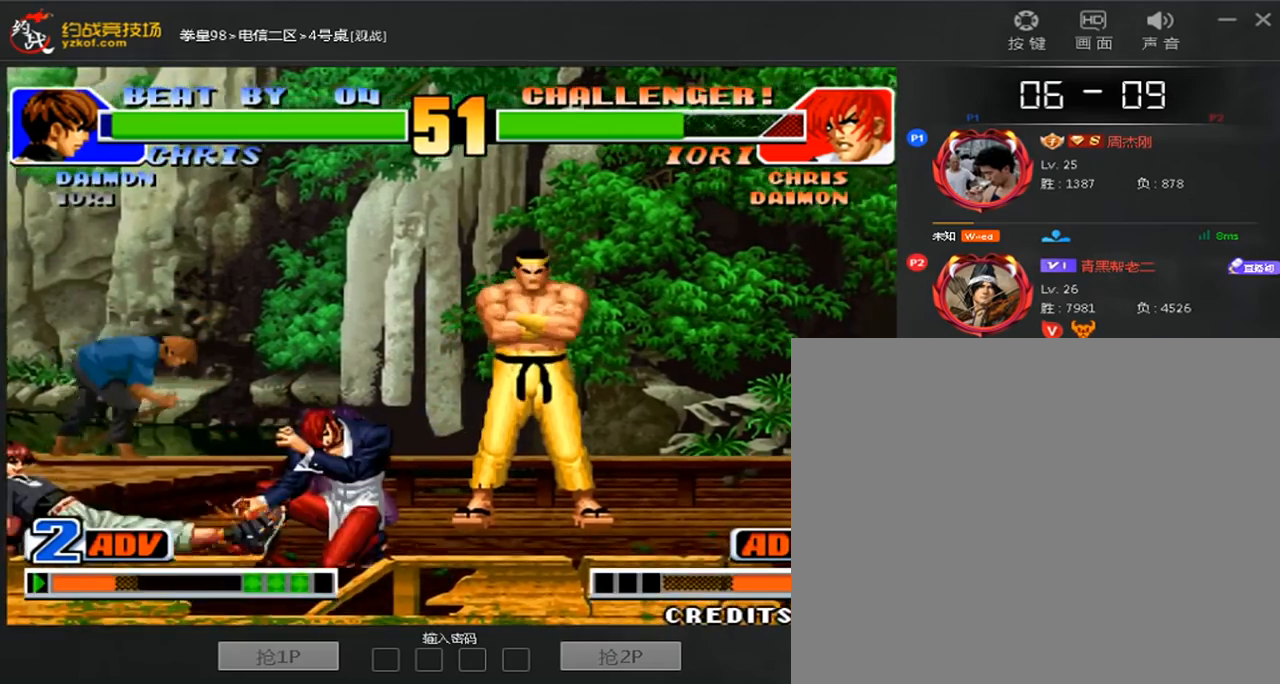
{"dt_ms": 480, "buttons": [], "left_stick": "center"}
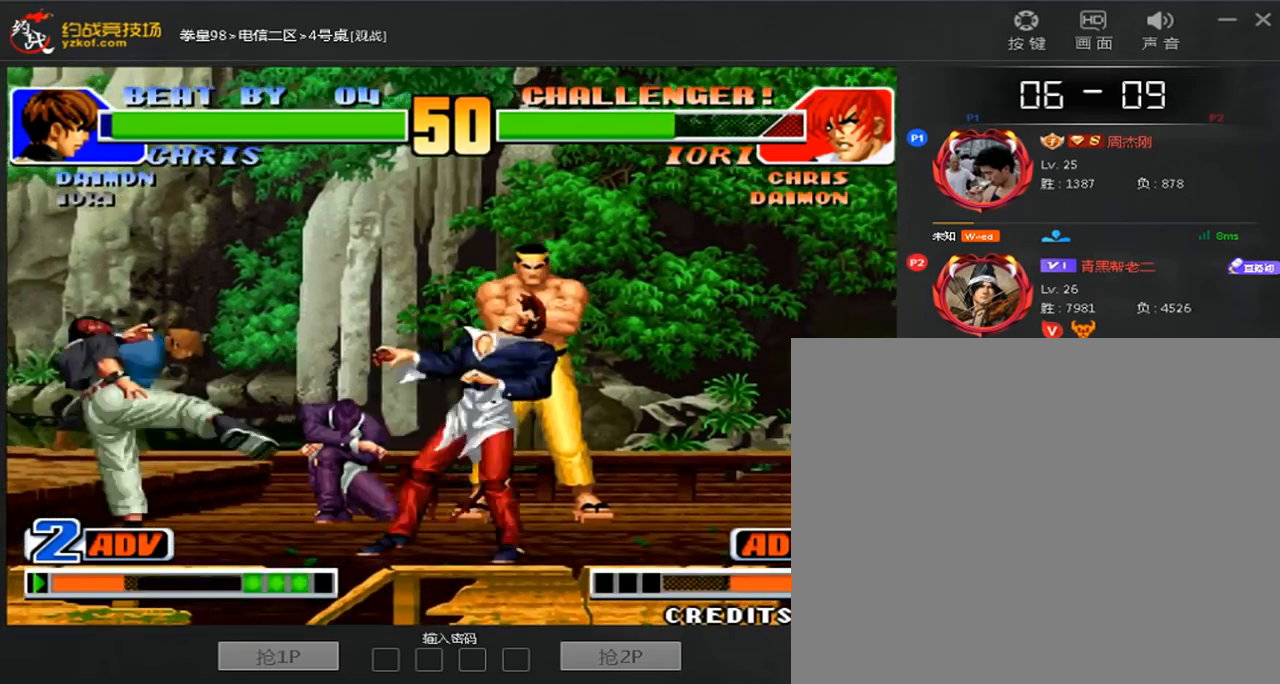
{"dt_ms": 520, "buttons": [], "left_stick": "center", "events": [[160, "left_stick", "down-right"], [520, "left_stick", "center"]]}
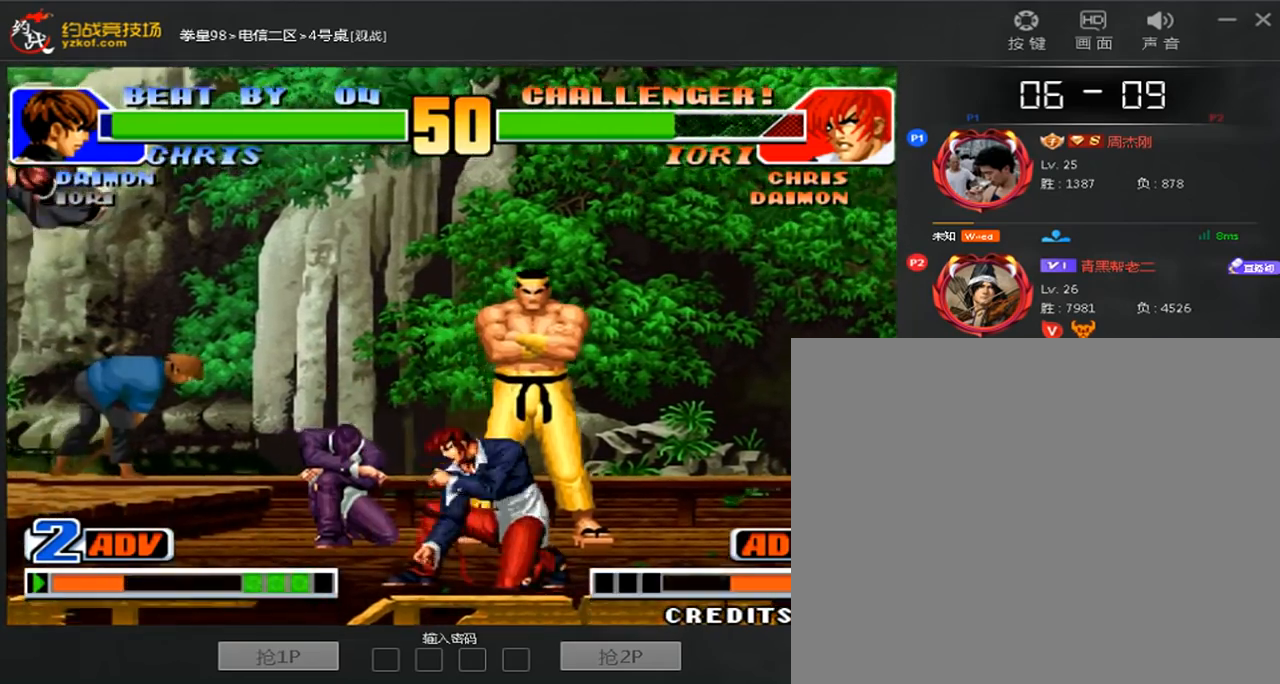
{"dt_ms": 1000, "buttons": [], "left_stick": "right"}
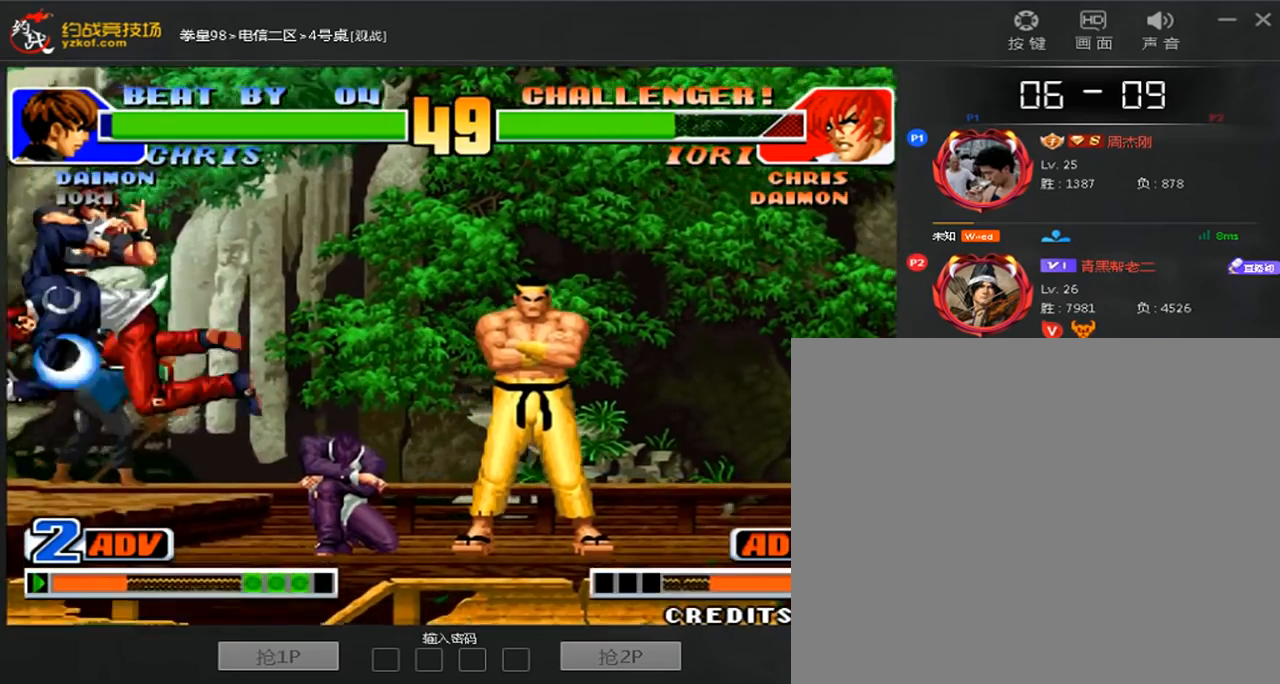
{"dt_ms": 480, "buttons": ["A"], "left_stick": "left", "events": [[160, "C", "down"], [200, "left_stick", "left"], [240, "C", "up"], [320, "A", "down"]]}
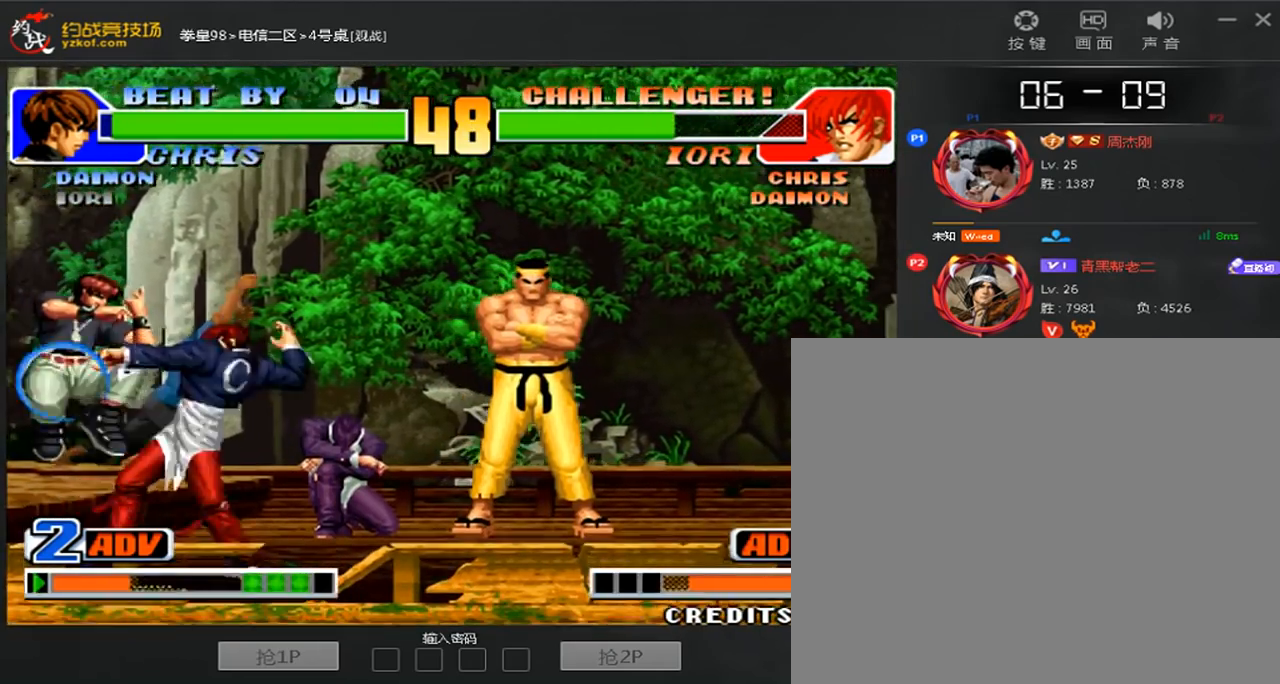
{"dt_ms": 520, "buttons": [], "left_stick": "center", "events": [[40, "A", "up"], [80, "left_stick", "down"], [200, "left_stick", "center"]]}
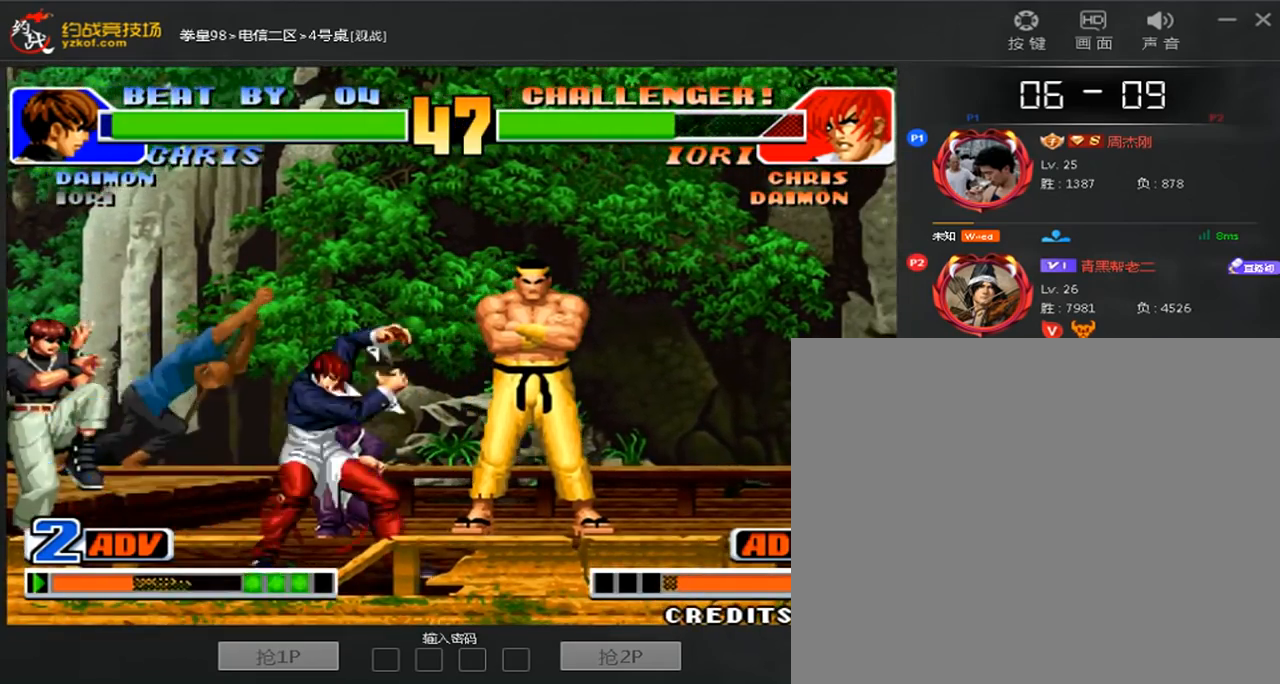
{"dt_ms": 480, "buttons": [], "left_stick": "down-right", "events": [[120, "A", "down"], [120, "left_stick", "down"], [200, "left_stick", "down-right"], [280, "A", "up"]]}
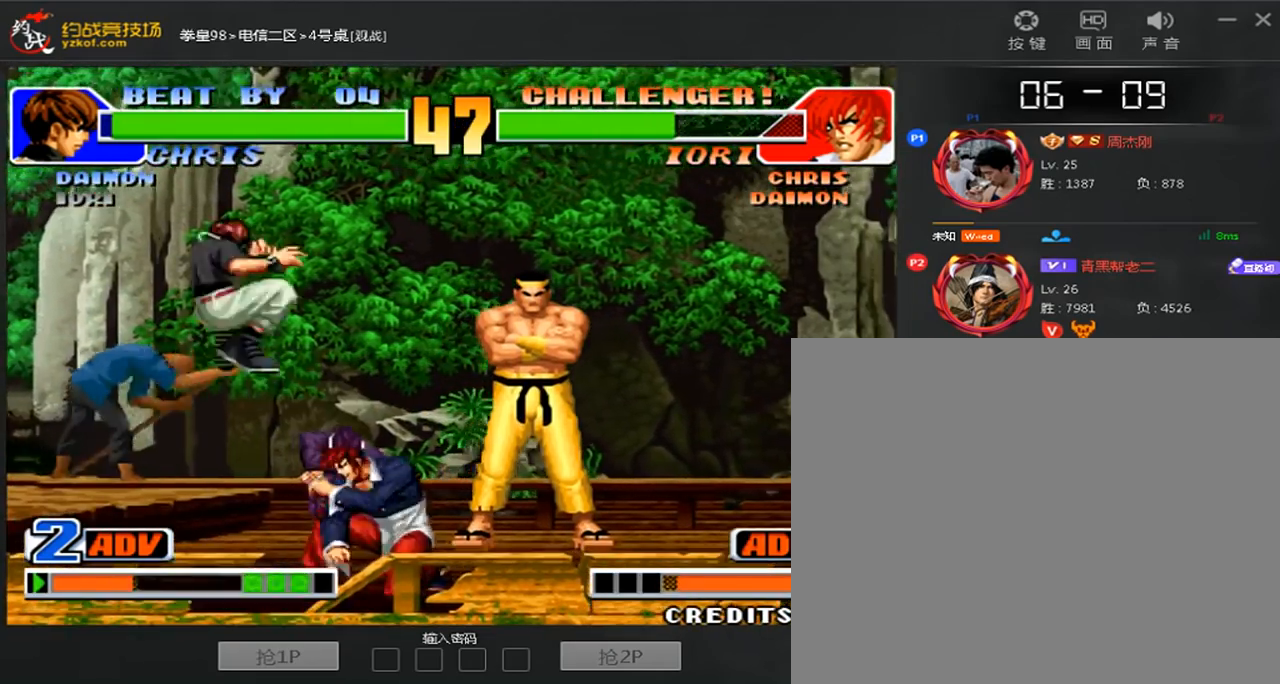
{"dt_ms": 520, "buttons": [], "left_stick": "down-right", "events": [[40, "left_stick", "right"], [320, "left_stick", "down-right"]]}
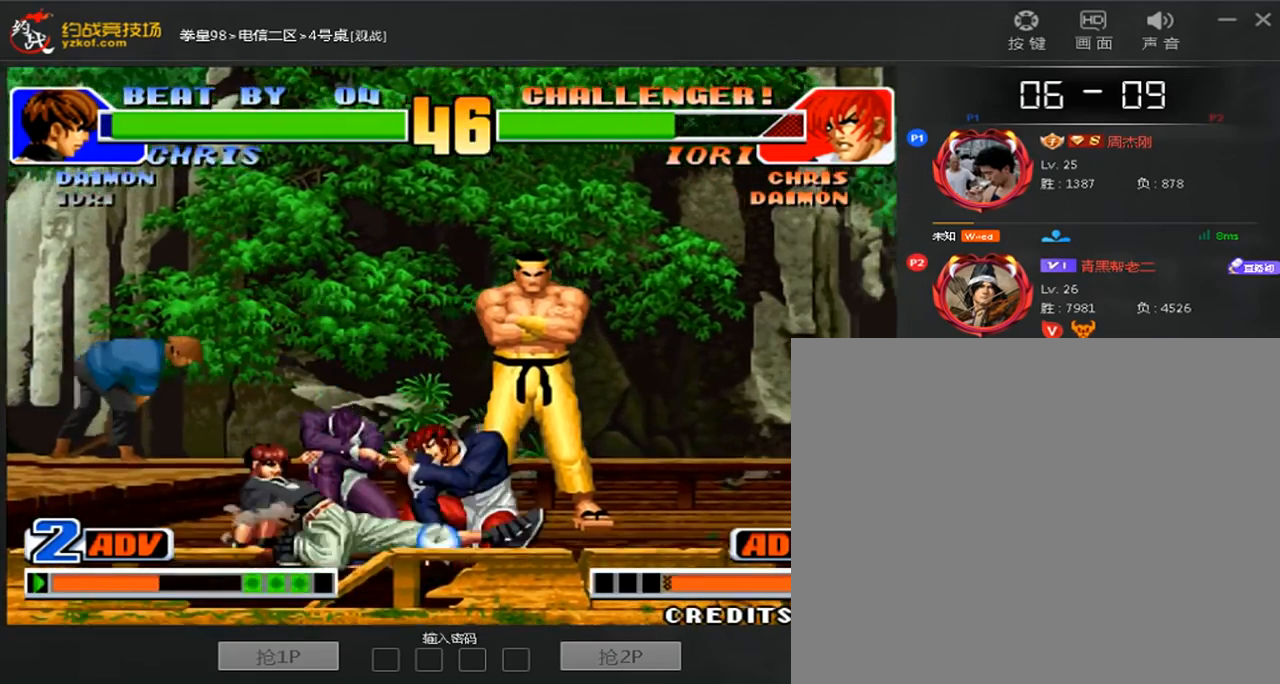
{"dt_ms": 480, "buttons": [], "left_stick": "down-right", "events": [[240, "A", "down"], [360, "left_stick", "down-left"], [400, "A", "up"], [440, "left_stick", "down-right"]]}
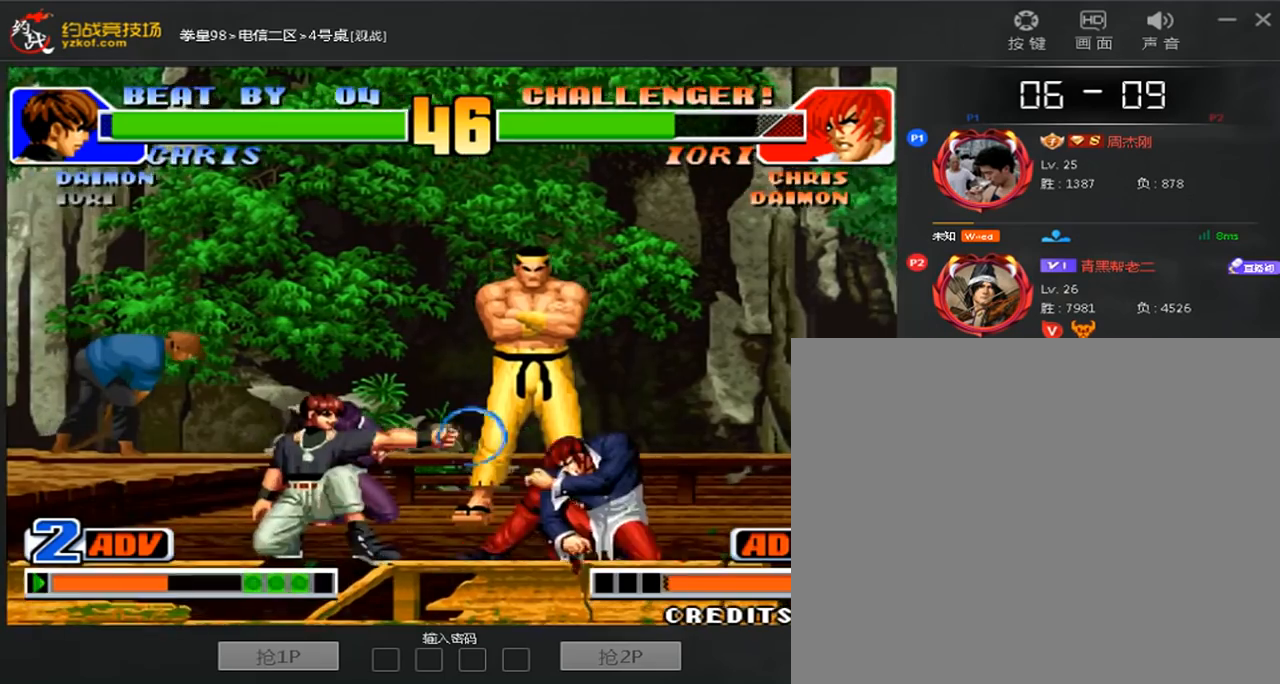
{"dt_ms": 520, "buttons": ["D"], "left_stick": "center", "events": [[320, "left_stick", "center"], [360, "D", "down"]]}
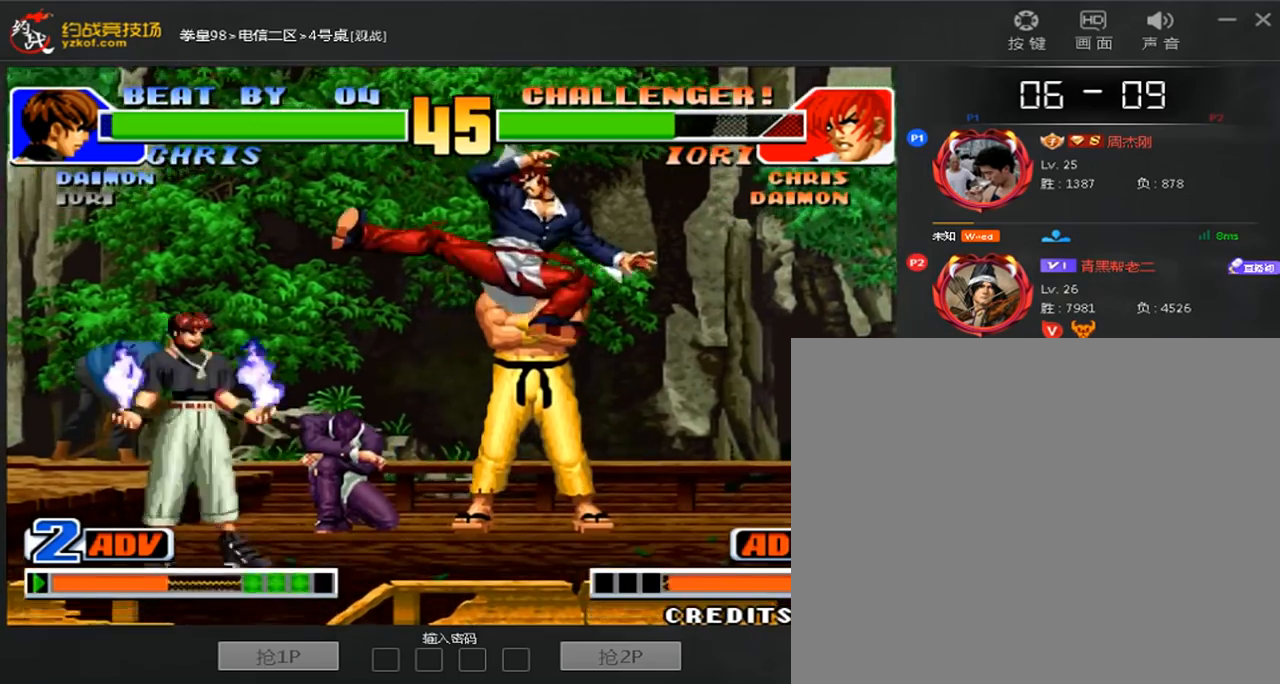
{"dt_ms": 480, "buttons": [], "left_stick": "down-right", "events": [[120, "left_stick", "down-right"], [160, "D", "up"]]}
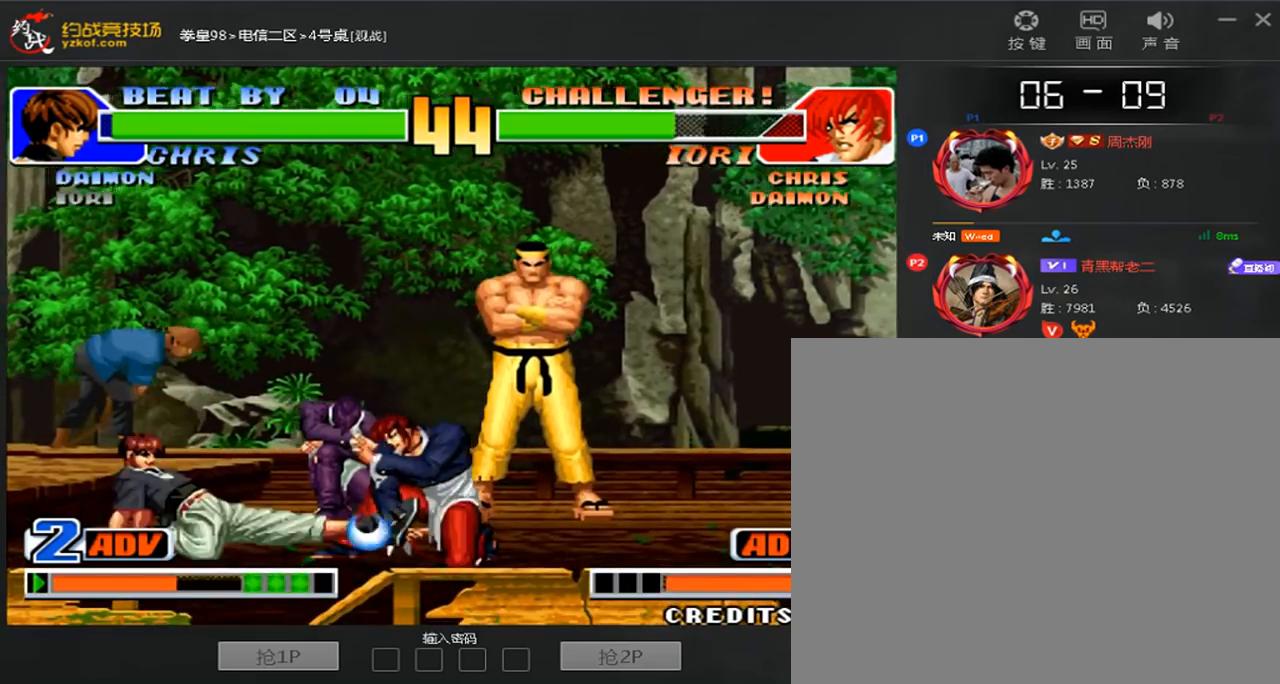
{"dt_ms": 520, "buttons": [], "left_stick": "down-right", "events": []}